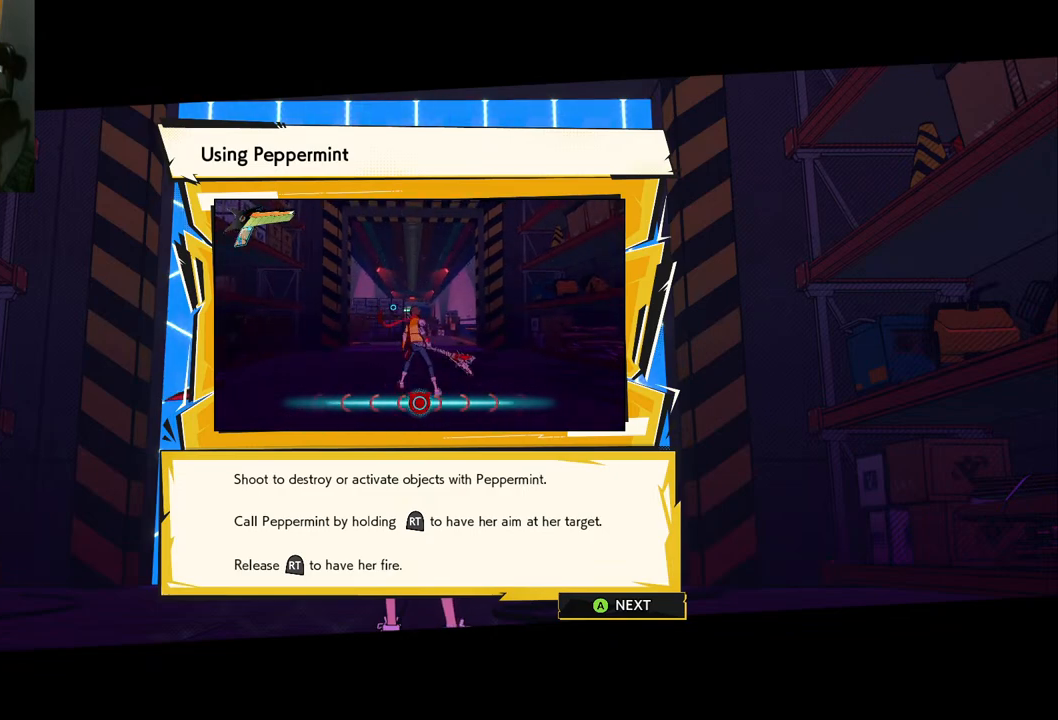
Gameplay with a controller (Xbox layout); each line is a JSON object with the inputs held at the frame after it. "events" lists button and stick changes between this image and that frame as [ms after this image, input, new state], when the widget could be followed in between. Not read: L2 R2.
{"buttons": [], "left_stick": "center", "right_stick": "center", "events": [[117, "left_stick", "right"], [383, "left_stick", "center"]]}
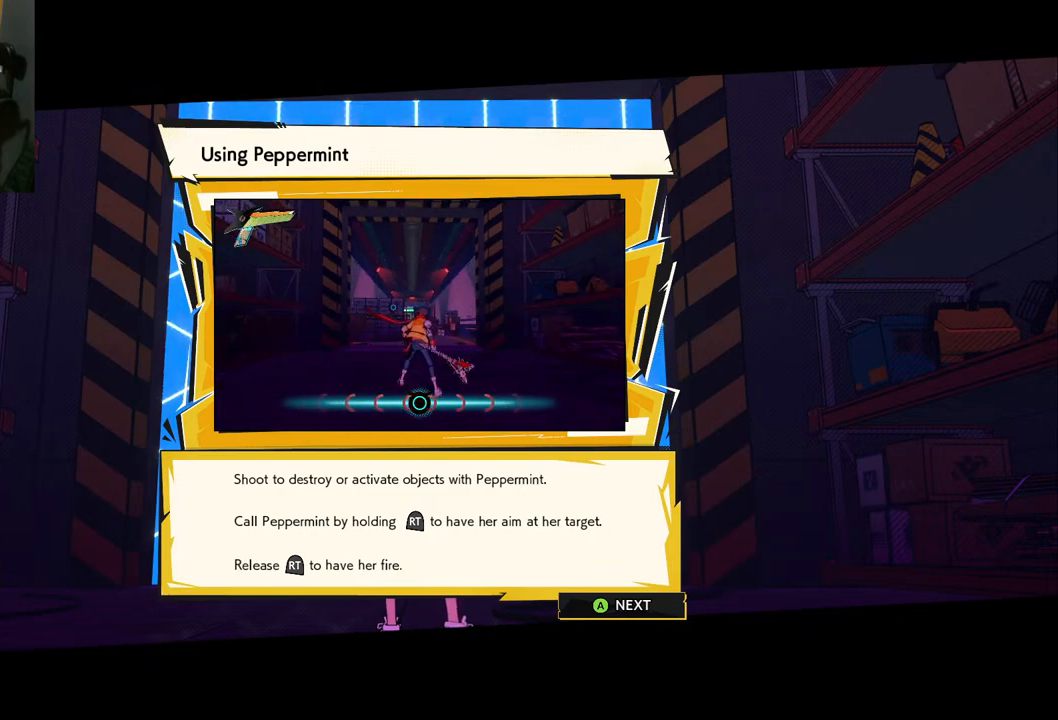
{"buttons": ["A"], "left_stick": "center", "right_stick": "center", "events": [[417, "A", "down"]]}
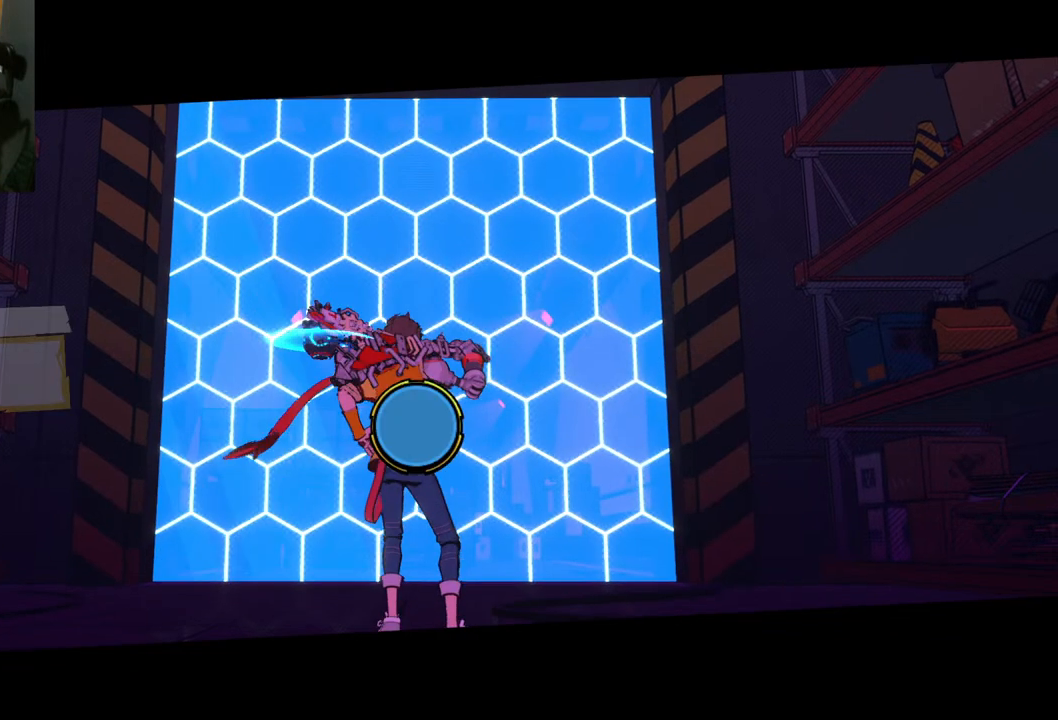
{"buttons": [], "left_stick": "center", "right_stick": "center", "events": [[67, "A", "up"]]}
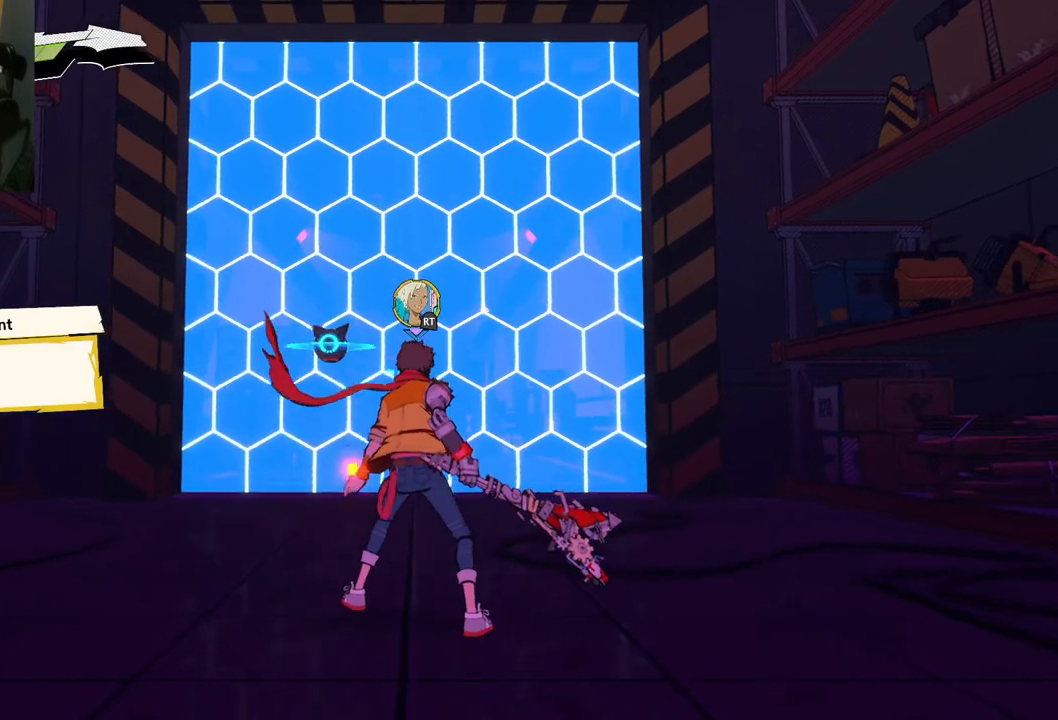
{"buttons": [], "left_stick": "center", "right_stick": "center", "events": []}
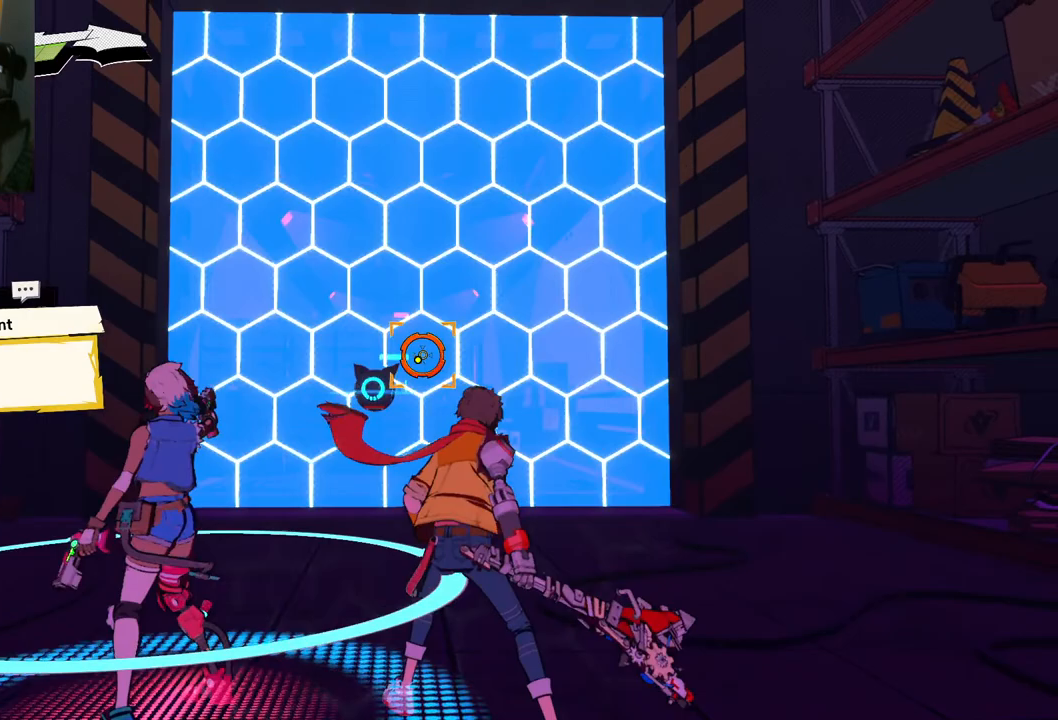
{"buttons": [], "left_stick": "center", "right_stick": "center", "events": []}
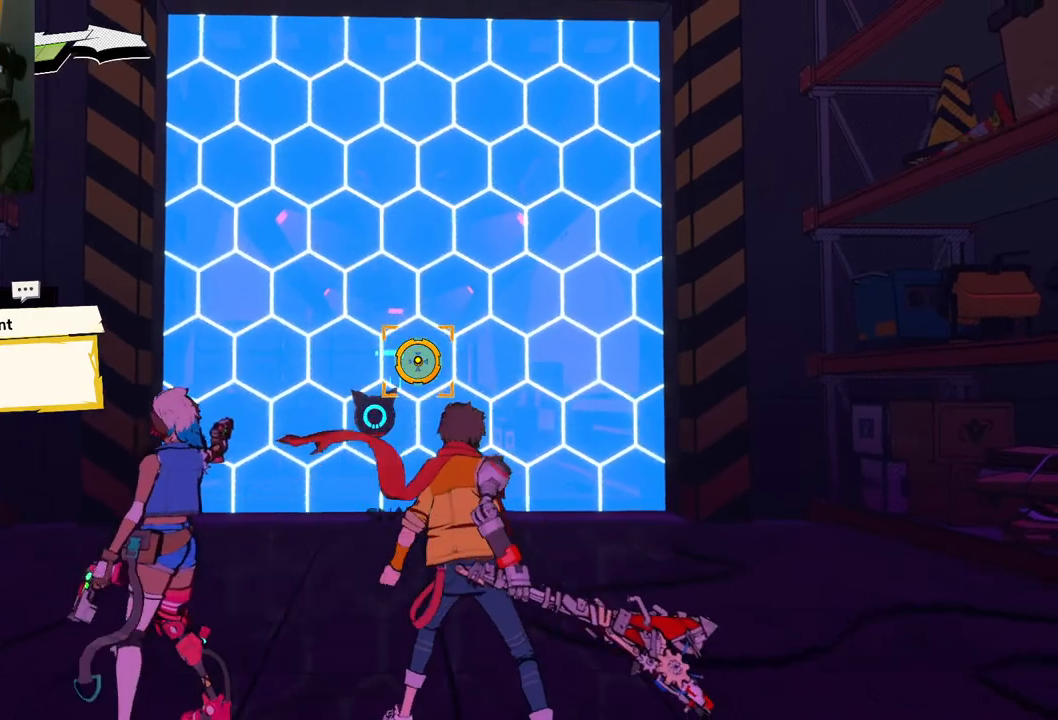
{"buttons": [], "left_stick": "center", "right_stick": "center", "events": []}
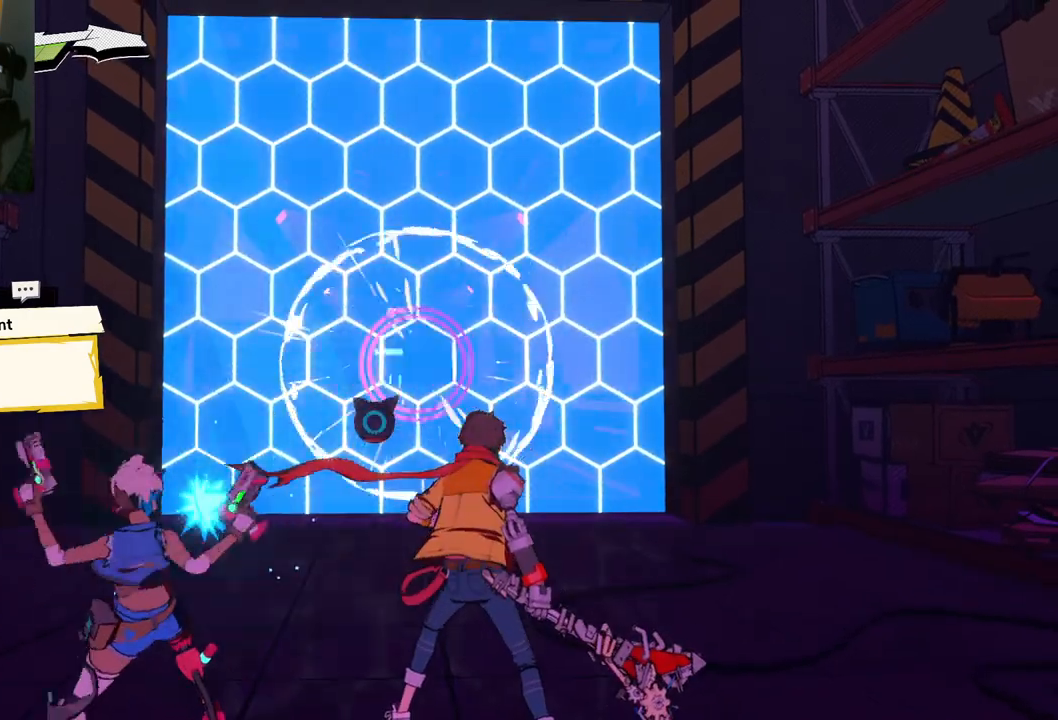
{"buttons": [], "left_stick": "center", "right_stick": "center", "events": []}
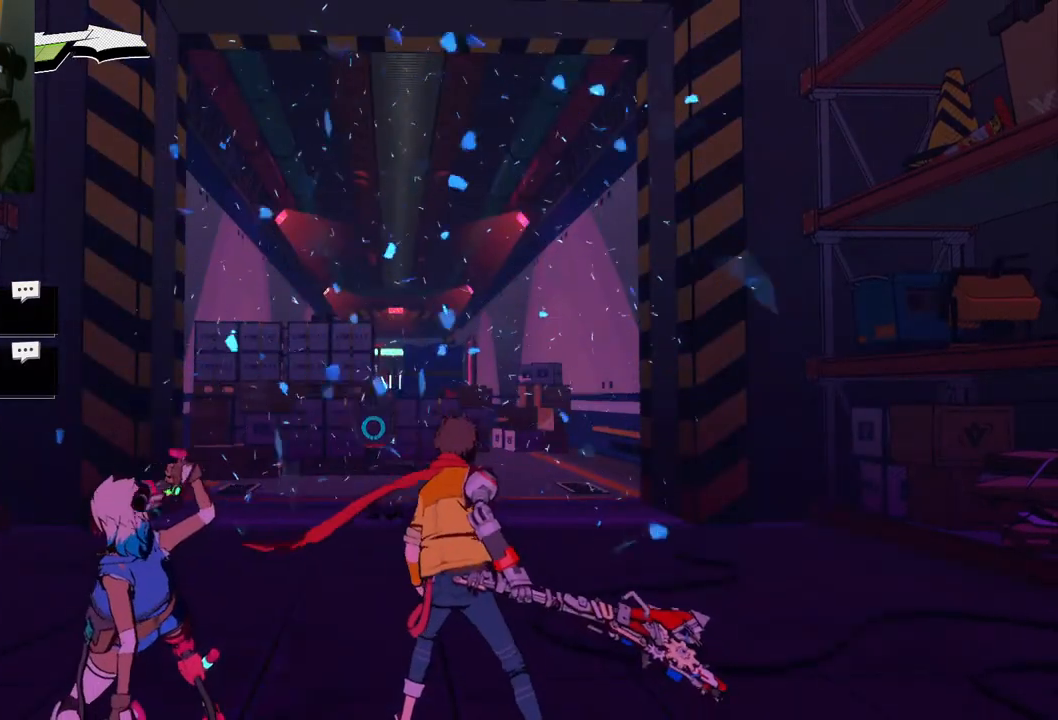
{"buttons": [], "left_stick": "center", "right_stick": "center", "events": []}
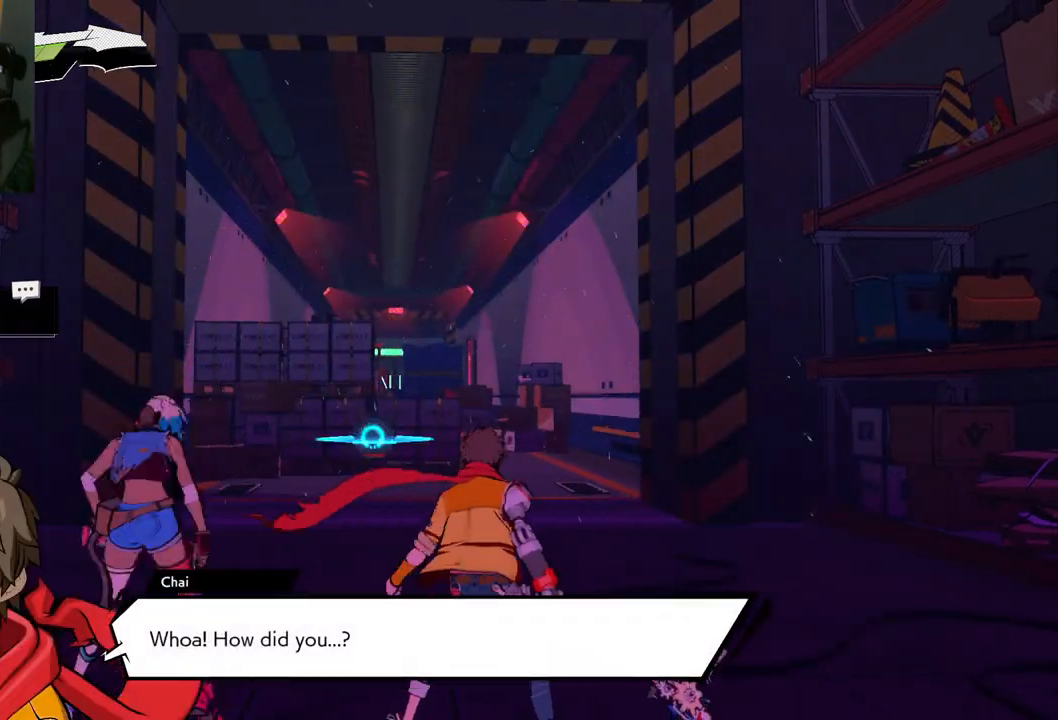
{"buttons": [], "left_stick": "center", "right_stick": "left", "events": [[400, "right_stick", "left"]]}
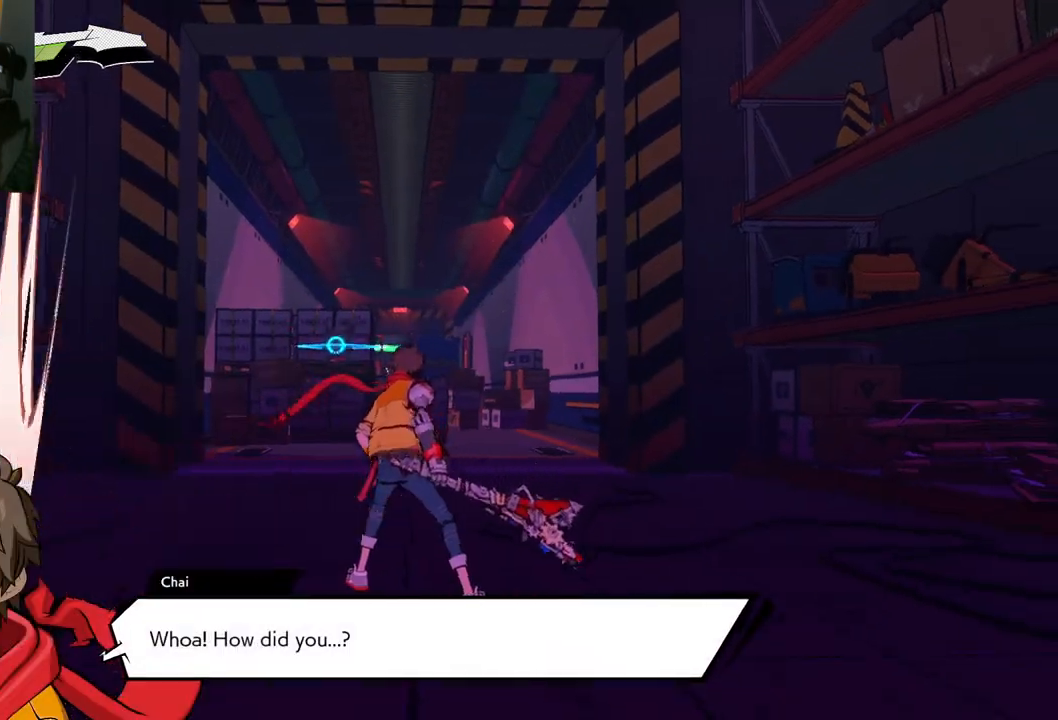
{"buttons": [], "left_stick": "center", "right_stick": "left", "events": []}
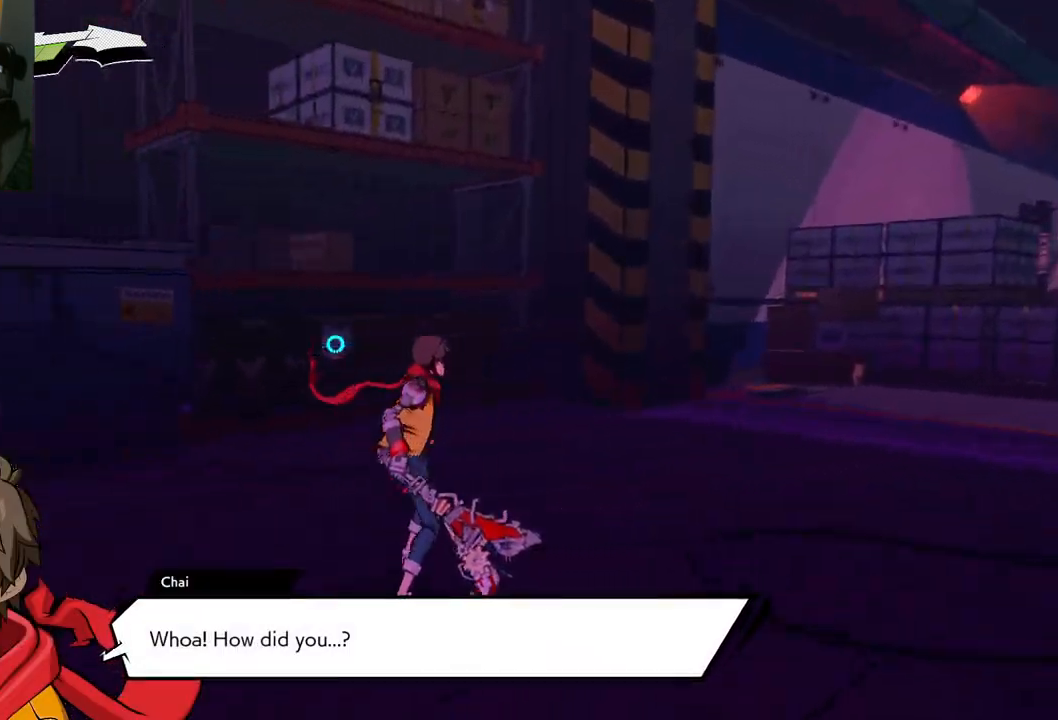
{"buttons": [], "left_stick": "center", "right_stick": "left", "events": []}
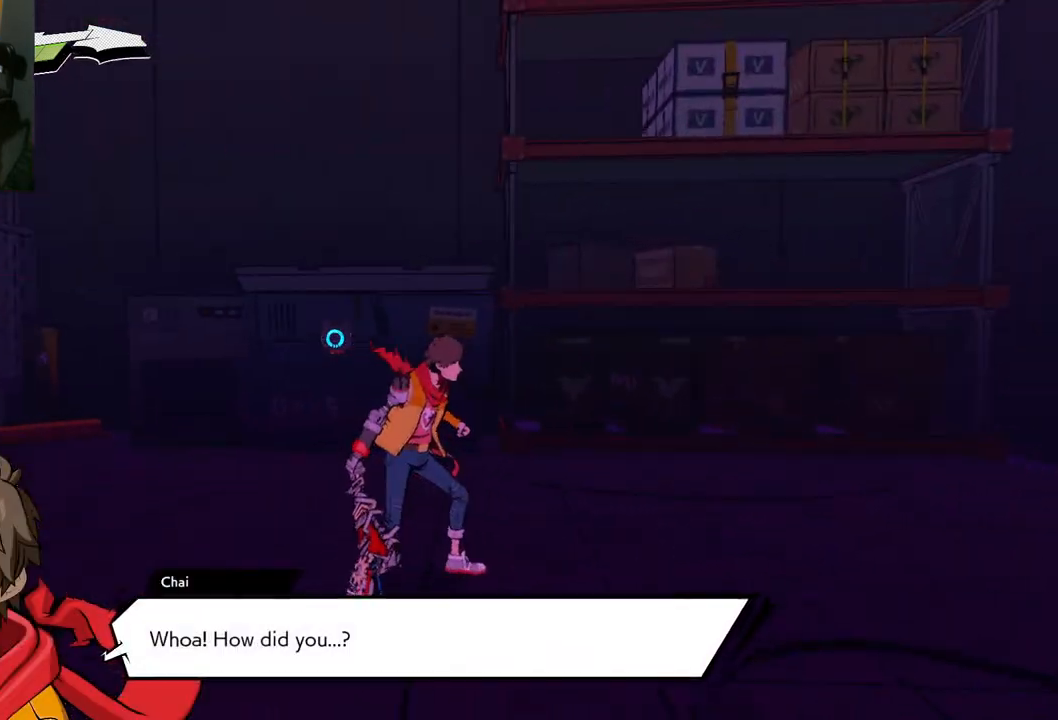
{"buttons": [], "left_stick": "up", "right_stick": "center", "events": [[100, "right_stick", "center"], [217, "left_stick", "up"]]}
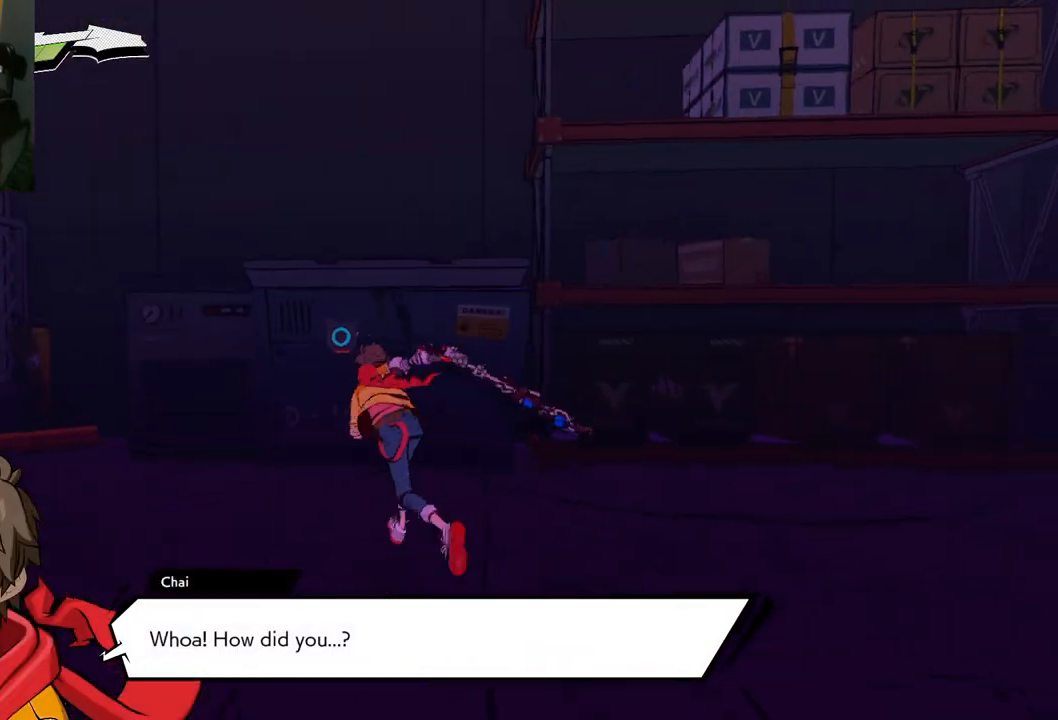
{"buttons": ["A"], "left_stick": "up", "right_stick": "center", "events": [[117, "A", "down"], [300, "A", "up"], [400, "A", "down"]]}
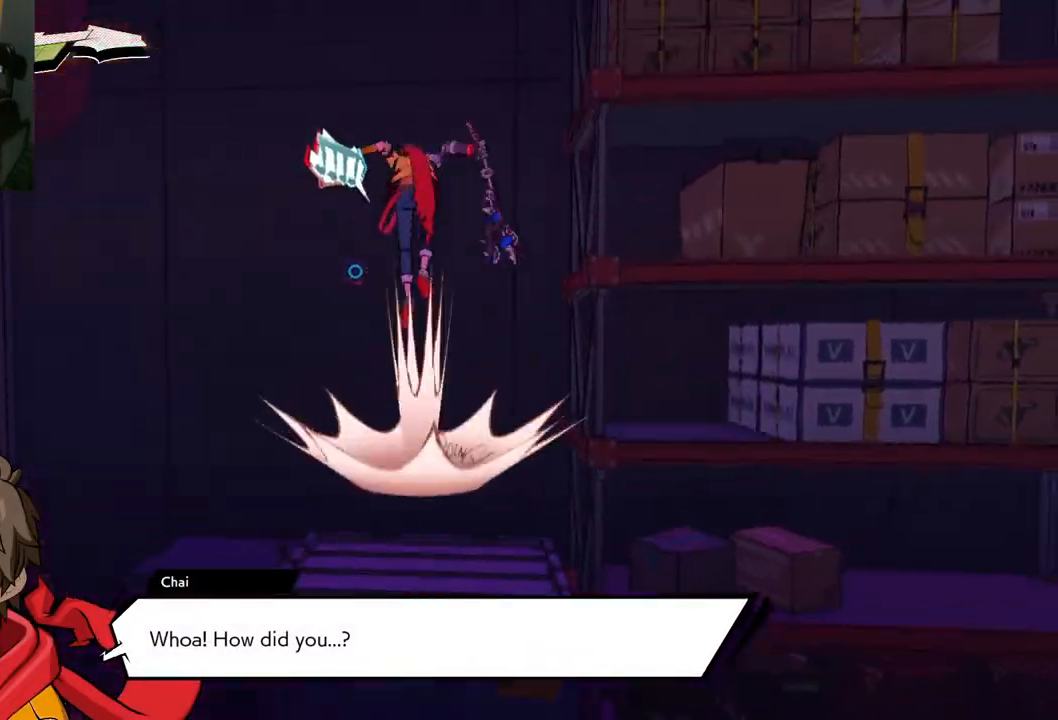
{"buttons": [], "left_stick": "center", "right_stick": "down-right", "events": [[67, "A", "up"], [300, "right_stick", "down-right"], [483, "left_stick", "center"]]}
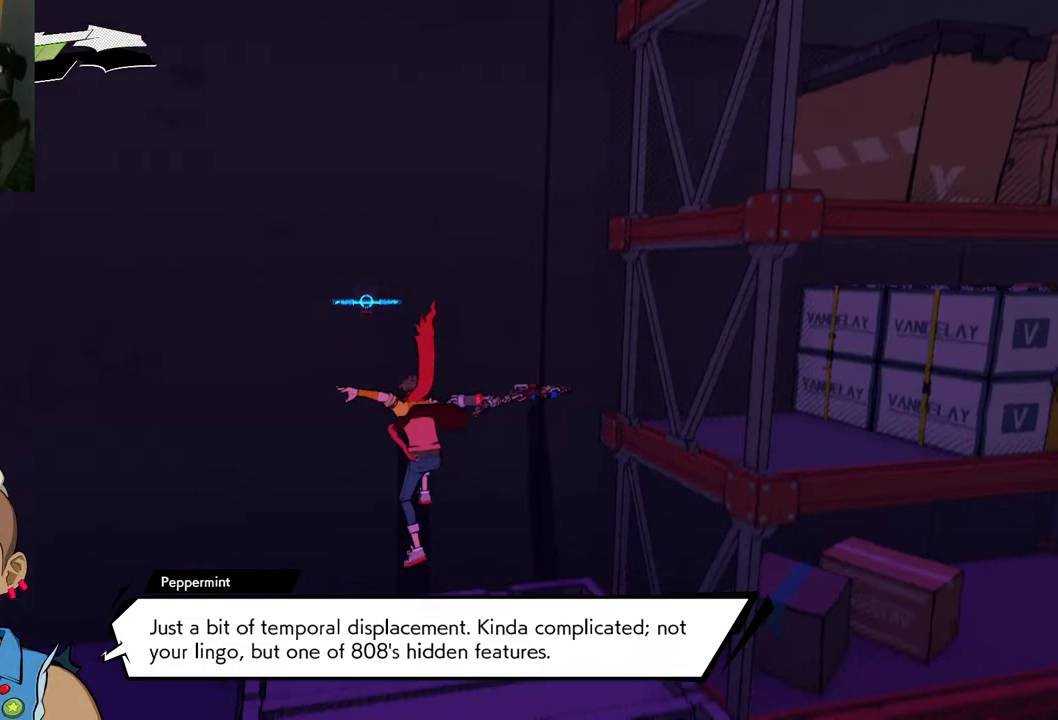
{"buttons": [], "left_stick": "center", "right_stick": "right", "events": [[133, "right_stick", "right"]]}
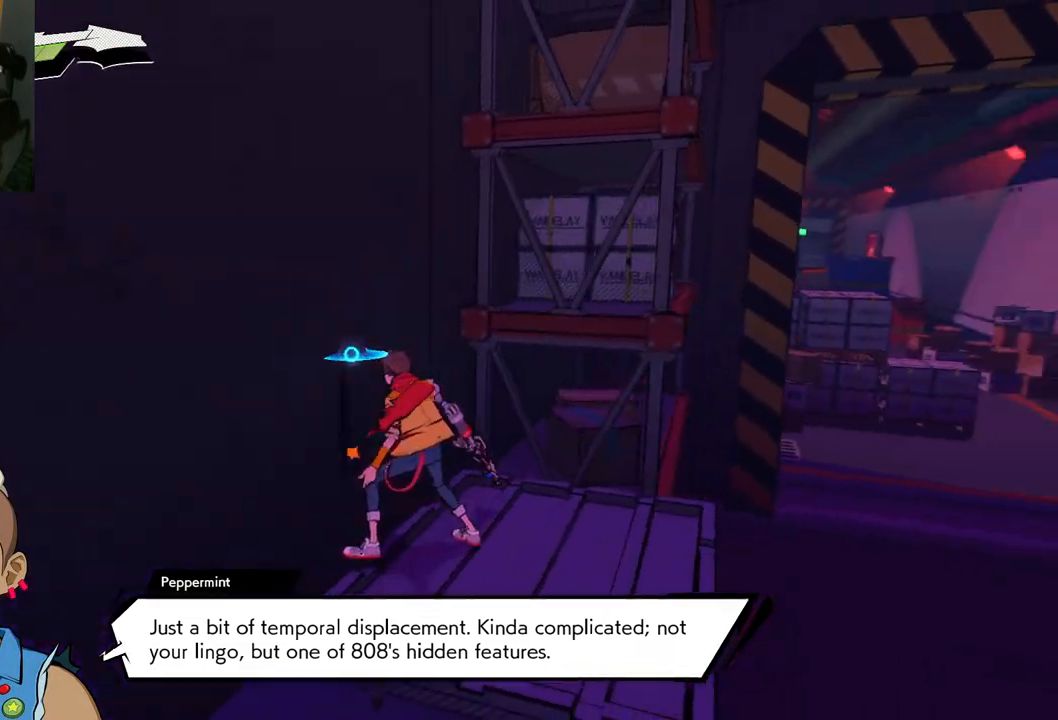
{"buttons": ["A"], "left_stick": "up-right", "right_stick": "center", "events": [[17, "left_stick", "right"], [50, "right_stick", "center"], [83, "left_stick", "up-right"], [133, "A", "down"], [300, "A", "up"], [450, "A", "down"]]}
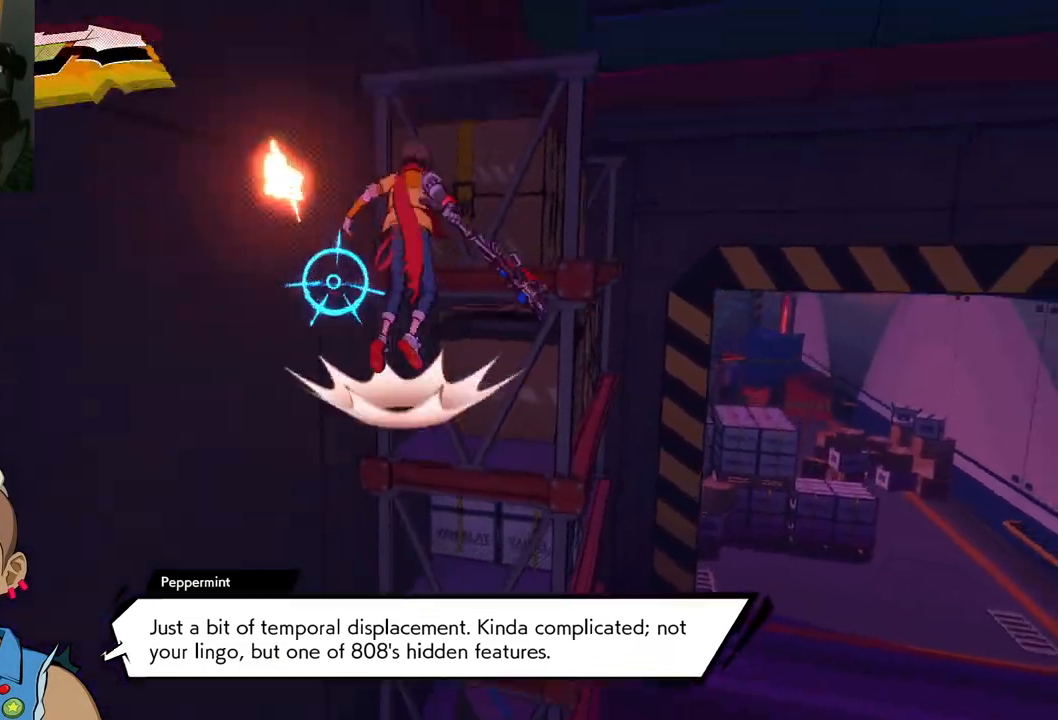
{"buttons": [], "left_stick": "up-right", "right_stick": "center", "events": [[417, "A", "up"]]}
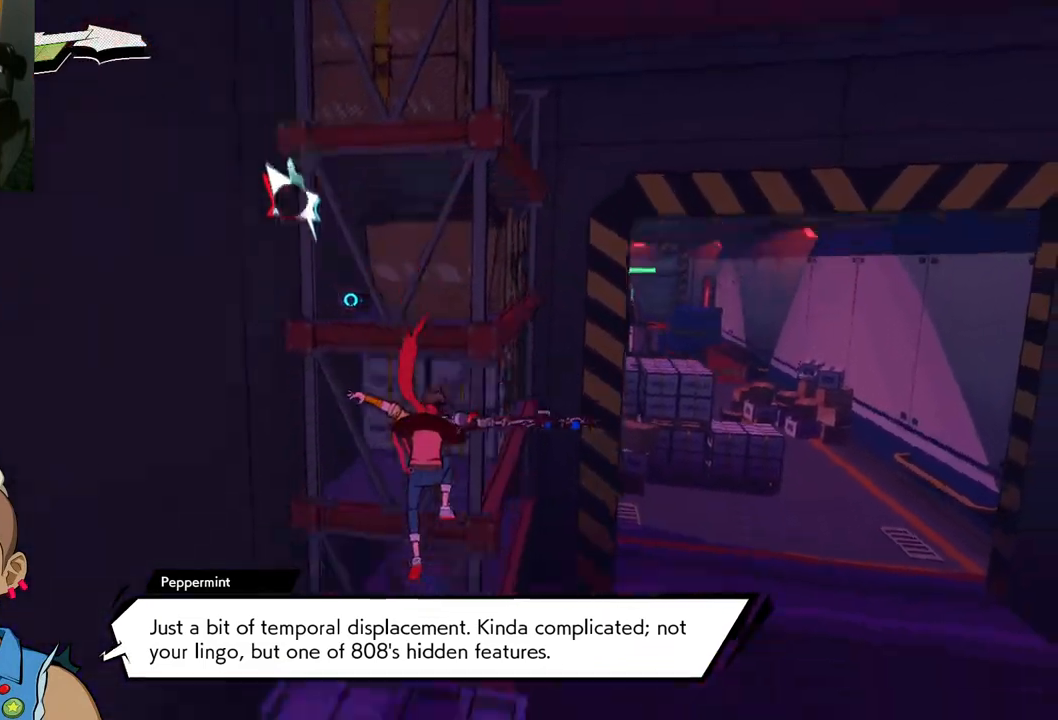
{"buttons": [], "left_stick": "down-right", "right_stick": "center", "events": [[217, "left_stick", "down-right"]]}
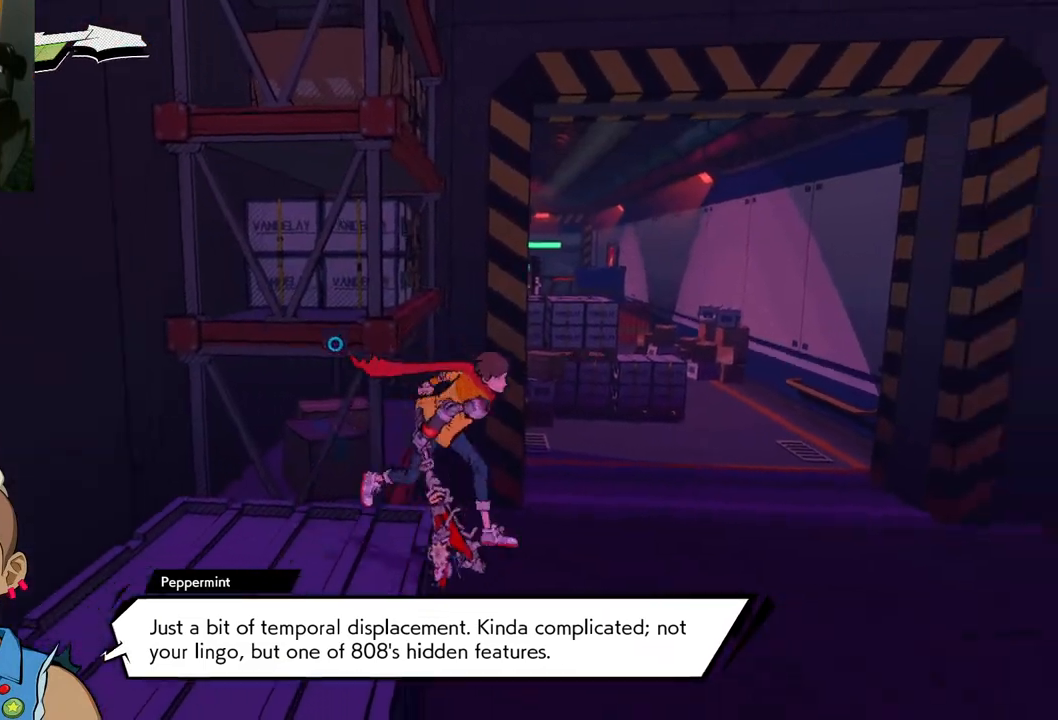
{"buttons": [], "left_stick": "down-right", "right_stick": "right", "events": [[133, "right_stick", "right"]]}
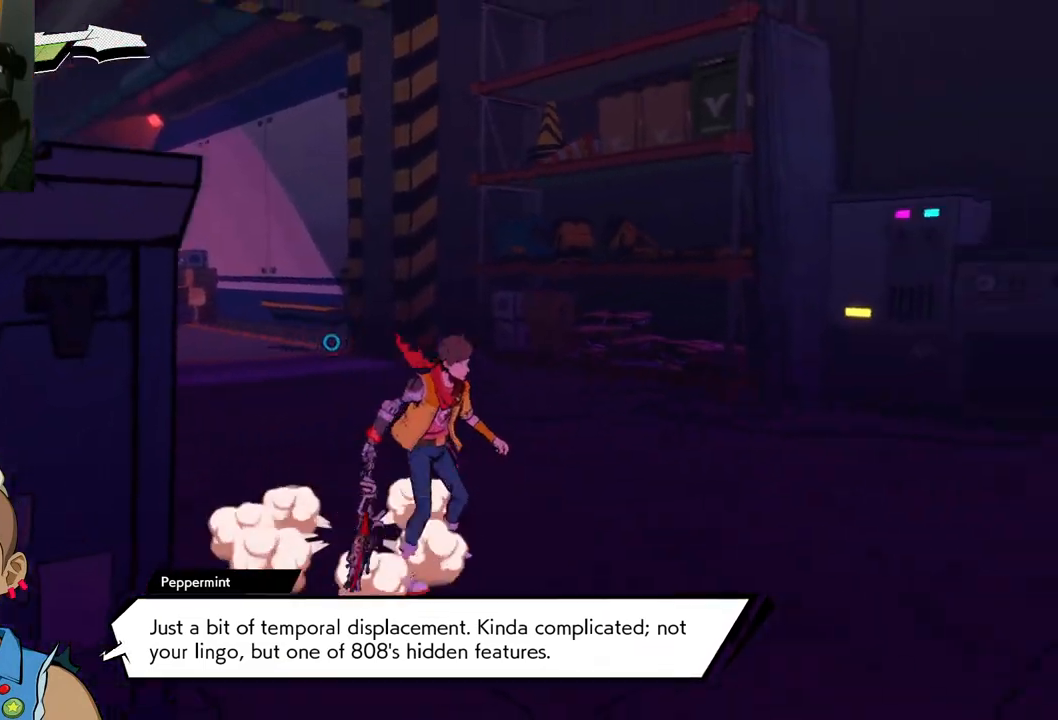
{"buttons": [], "left_stick": "center", "right_stick": "center", "events": [[333, "left_stick", "down"], [433, "left_stick", "center"], [467, "right_stick", "center"]]}
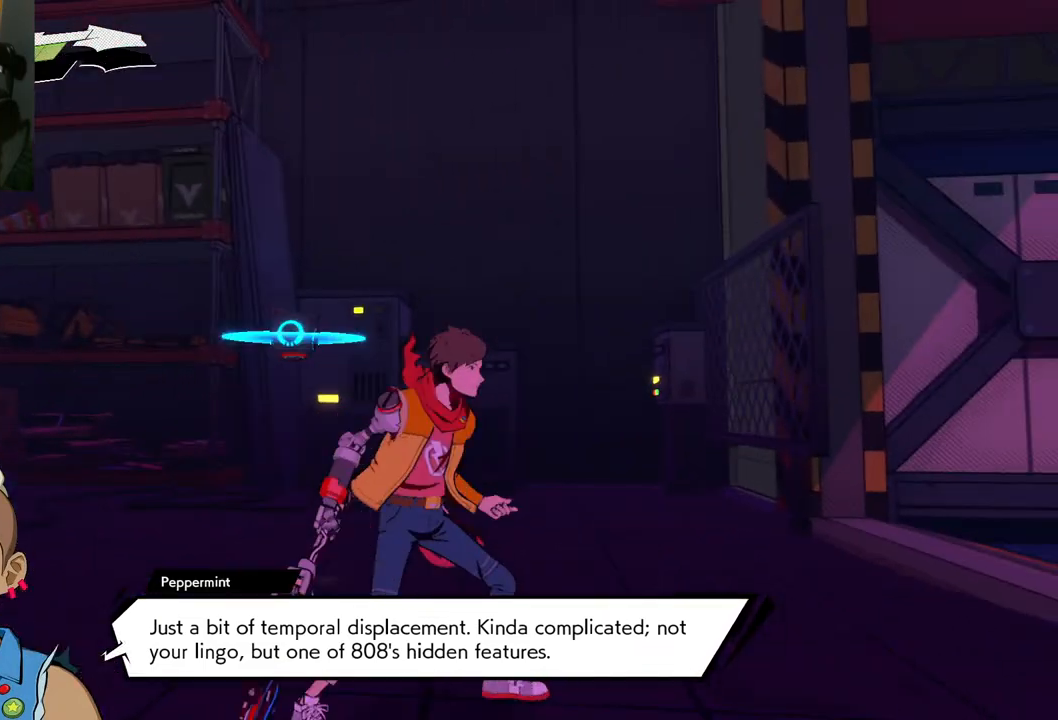
{"buttons": [], "left_stick": "up-right", "right_stick": "down-left", "events": [[150, "left_stick", "up-right"], [350, "right_stick", "down-left"]]}
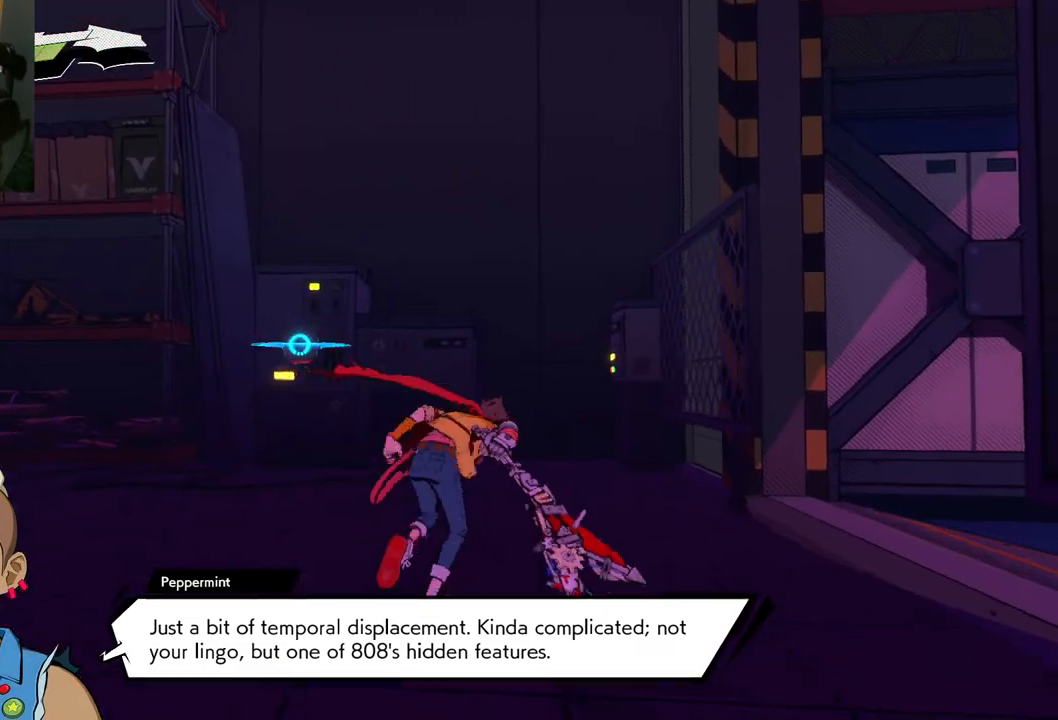
{"buttons": ["A"], "left_stick": "up", "right_stick": "center", "events": [[100, "right_stick", "center"], [250, "left_stick", "up"], [333, "A", "down"]]}
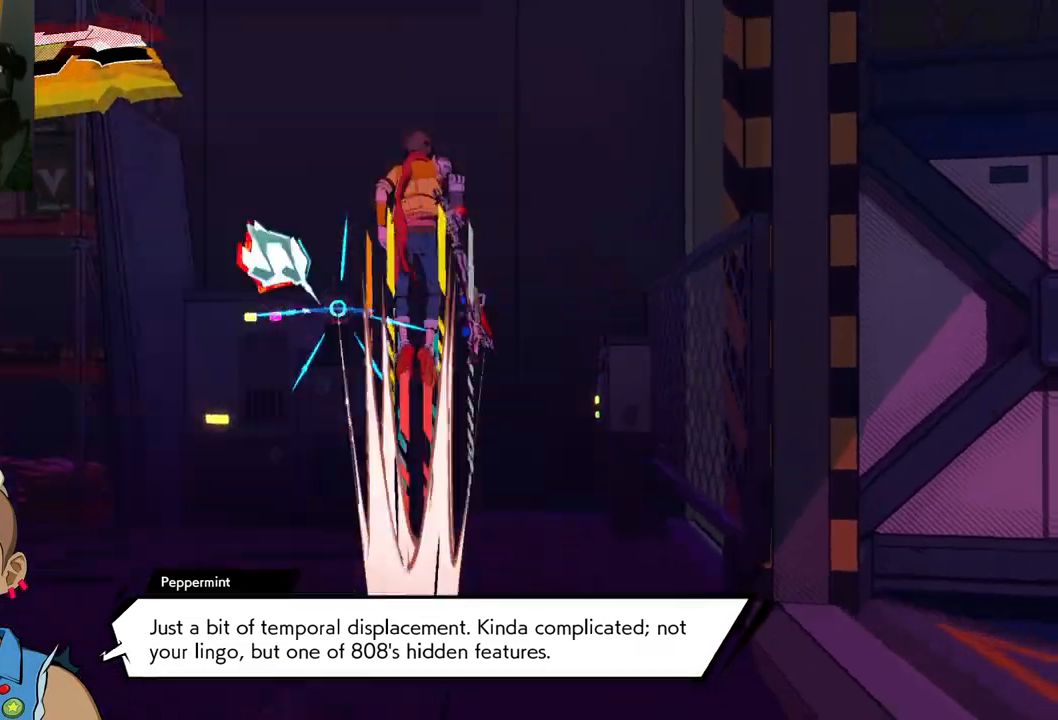
{"buttons": ["A"], "left_stick": "up-left", "right_stick": "center", "events": [[50, "A", "up"], [167, "left_stick", "up-left"], [283, "A", "down"]]}
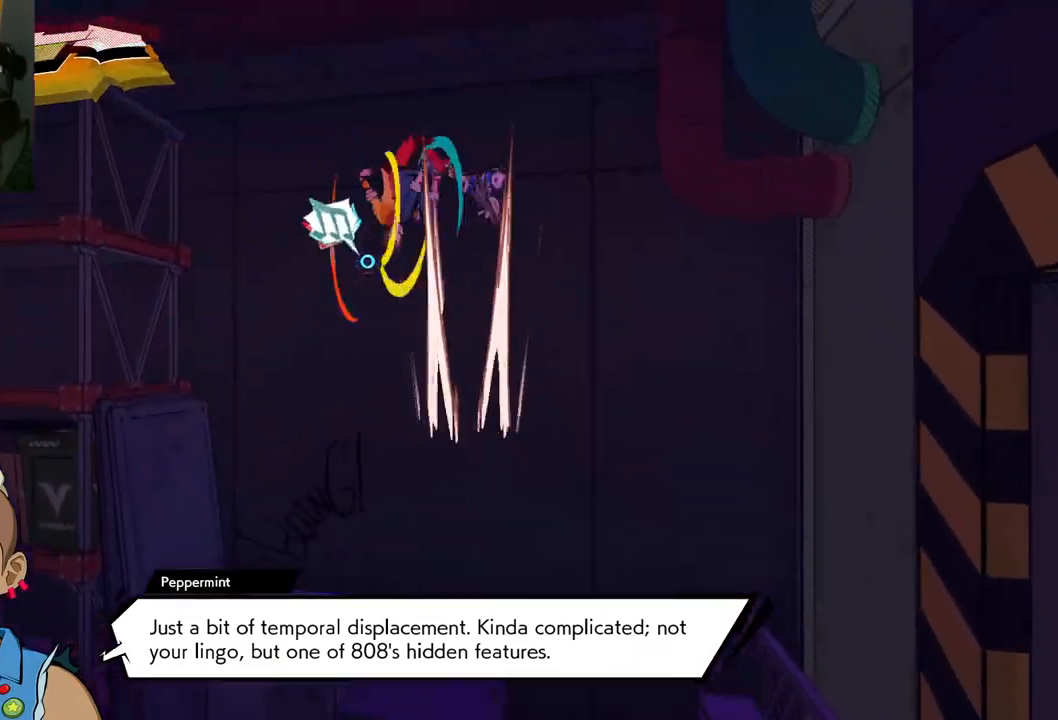
{"buttons": [], "left_stick": "up-left", "right_stick": "center", "events": [[300, "A", "up"]]}